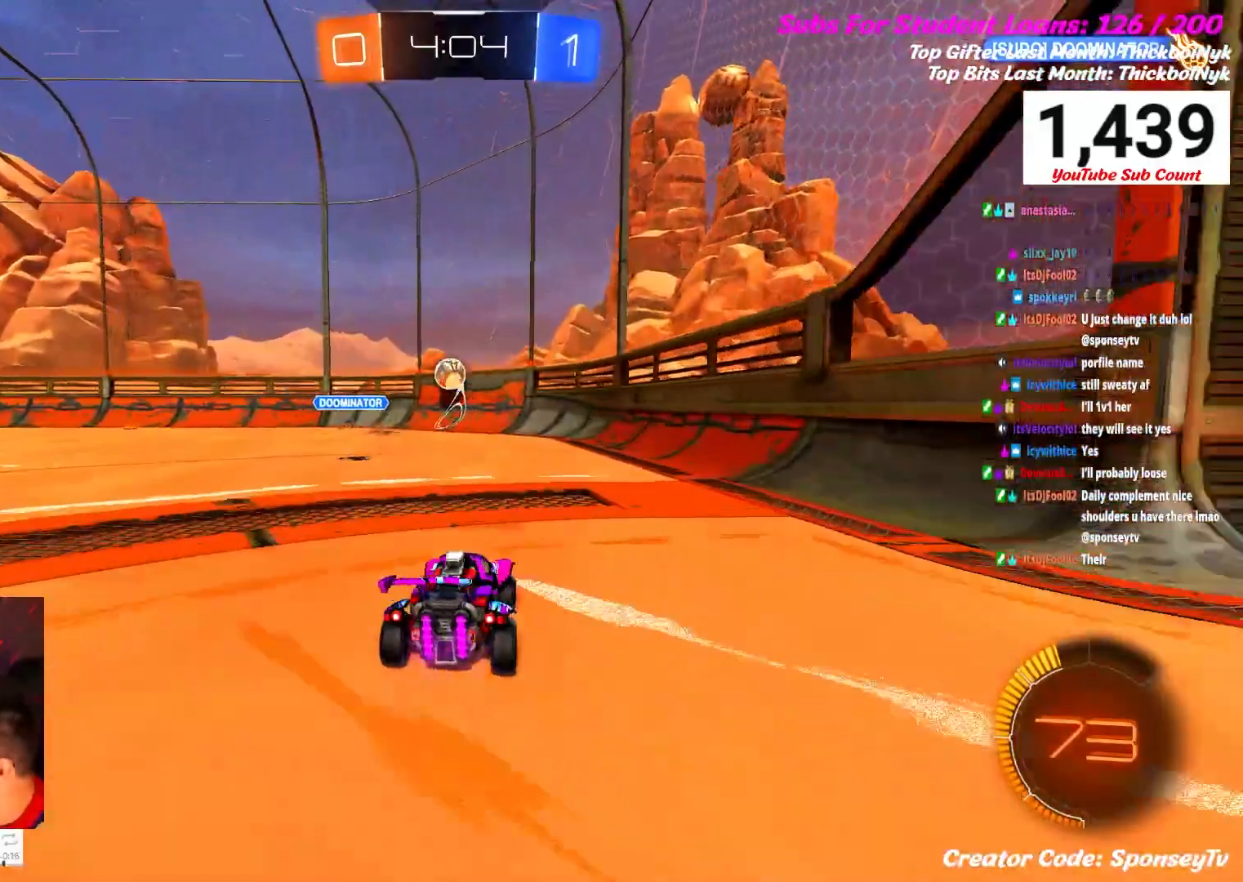
Gameplay with a controller (Xbox layout); each line is a JSON object with the inputs held at the frame after it (dt_ms = milliseconds from this image to that frame). "events" lists button and stick changes between this image and that frame as [ms after this image, input, new state], when the widget could be followed in between.
{"dt_ms": 500, "buttons": ["B", "R2"], "left_stick": "up-right", "right_stick": "center", "events": [[217, "left_stick", "up"], [333, "left_stick", "up-right"], [483, "B", "down"]]}
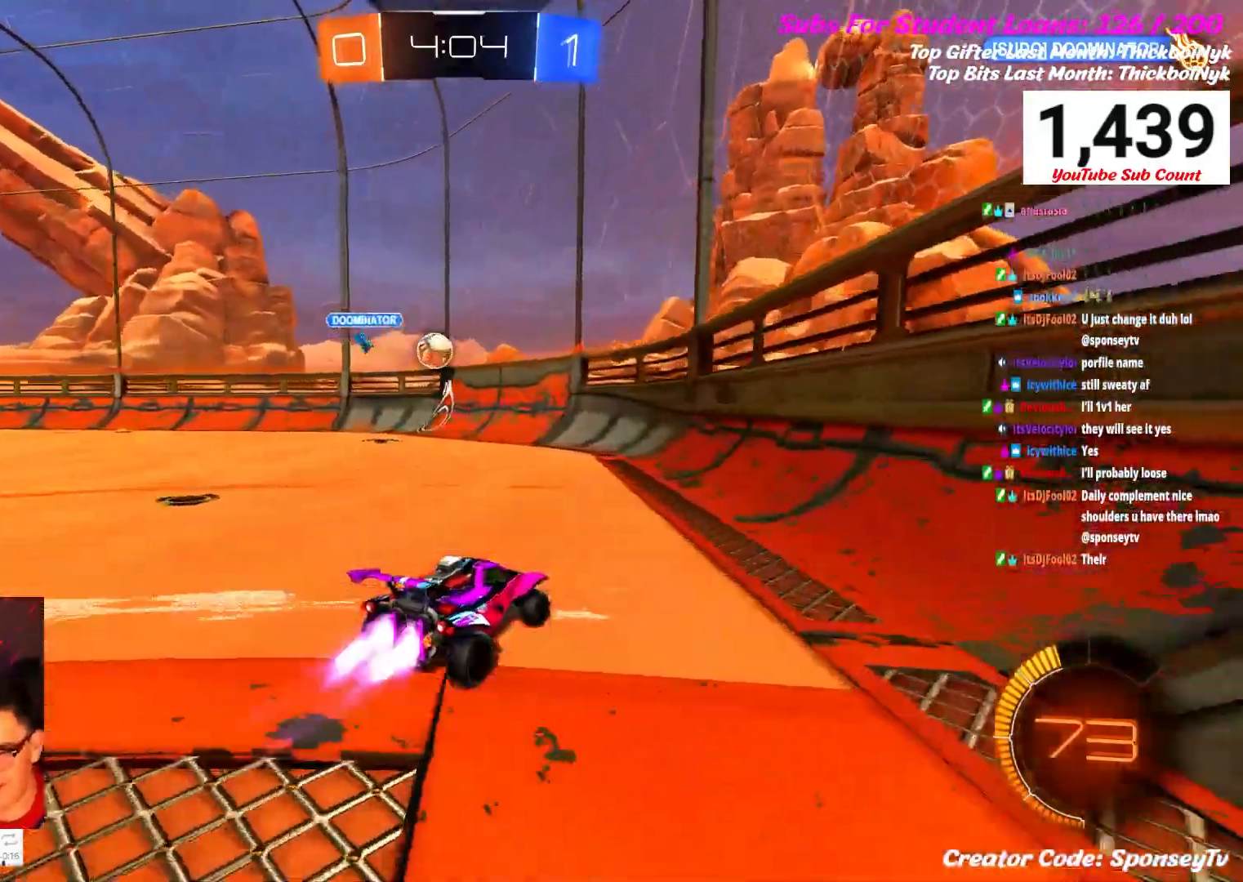
{"dt_ms": 500, "buttons": ["R2"], "left_stick": "up-left", "right_stick": "center", "events": [[50, "B", "up"], [150, "left_stick", "center"], [233, "B", "down"], [383, "left_stick", "left"], [450, "B", "up"], [450, "left_stick", "up-left"]]}
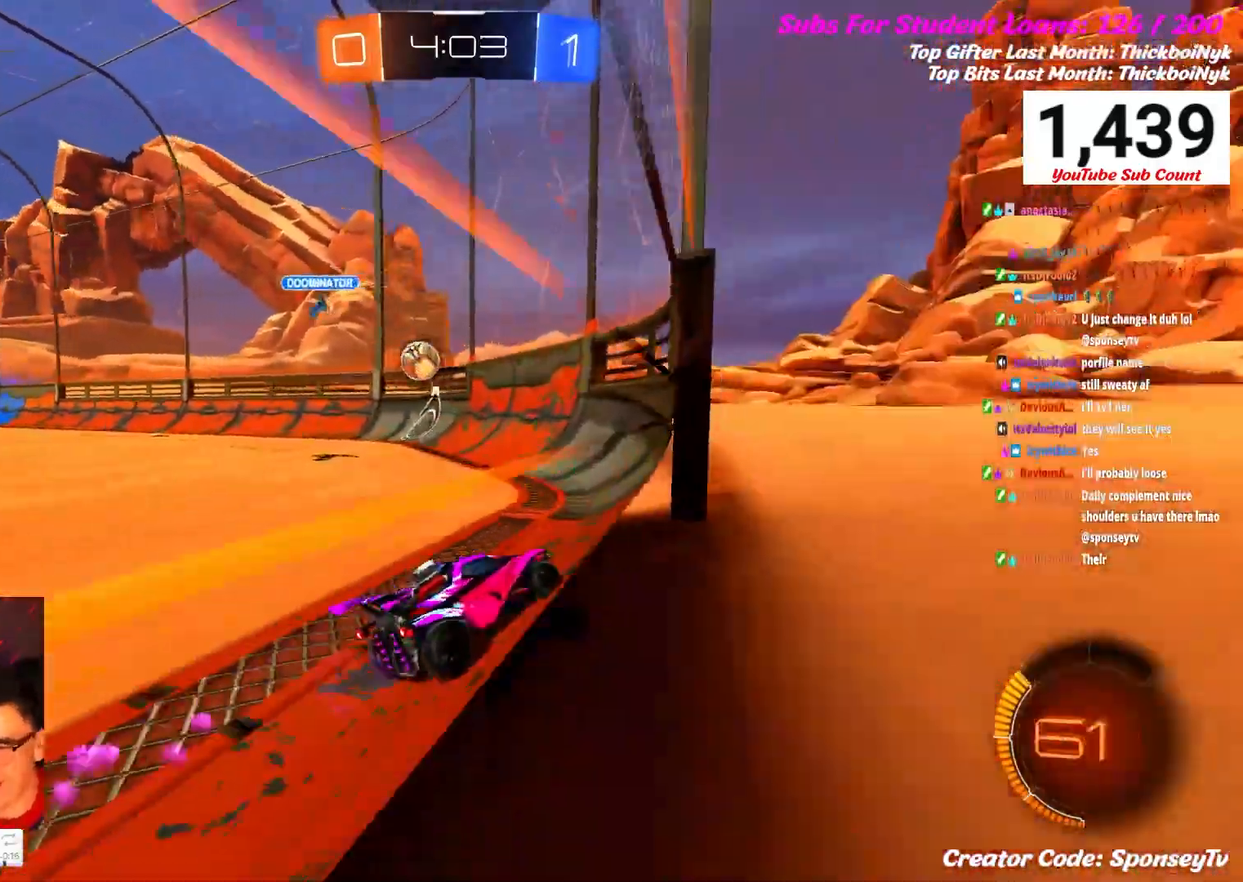
{"dt_ms": 500, "buttons": ["R2"], "left_stick": "up-left", "right_stick": "center", "events": [[217, "B", "down"], [400, "B", "up"]]}
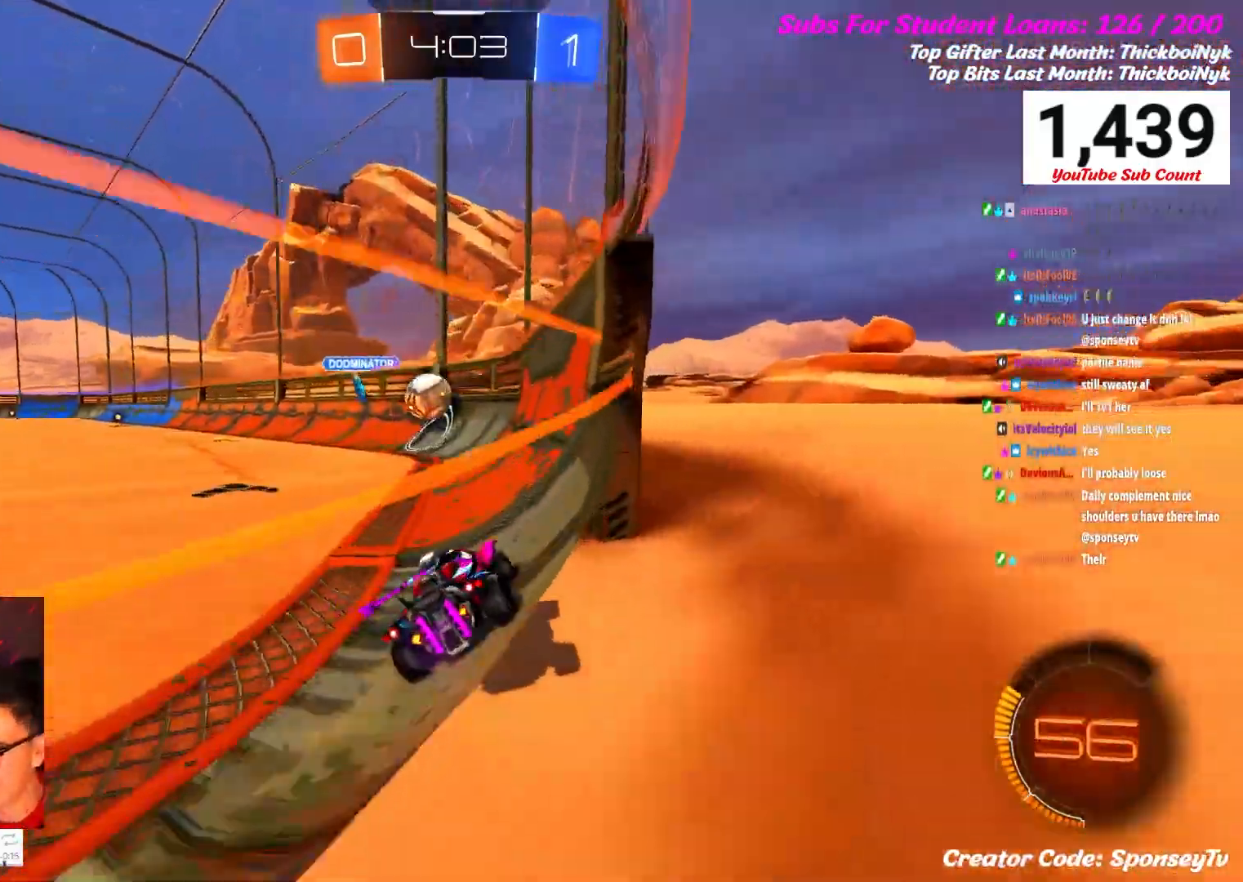
{"dt_ms": 500, "buttons": ["R2"], "left_stick": "left", "right_stick": "center", "events": [[33, "left_stick", "center"], [500, "left_stick", "left"]]}
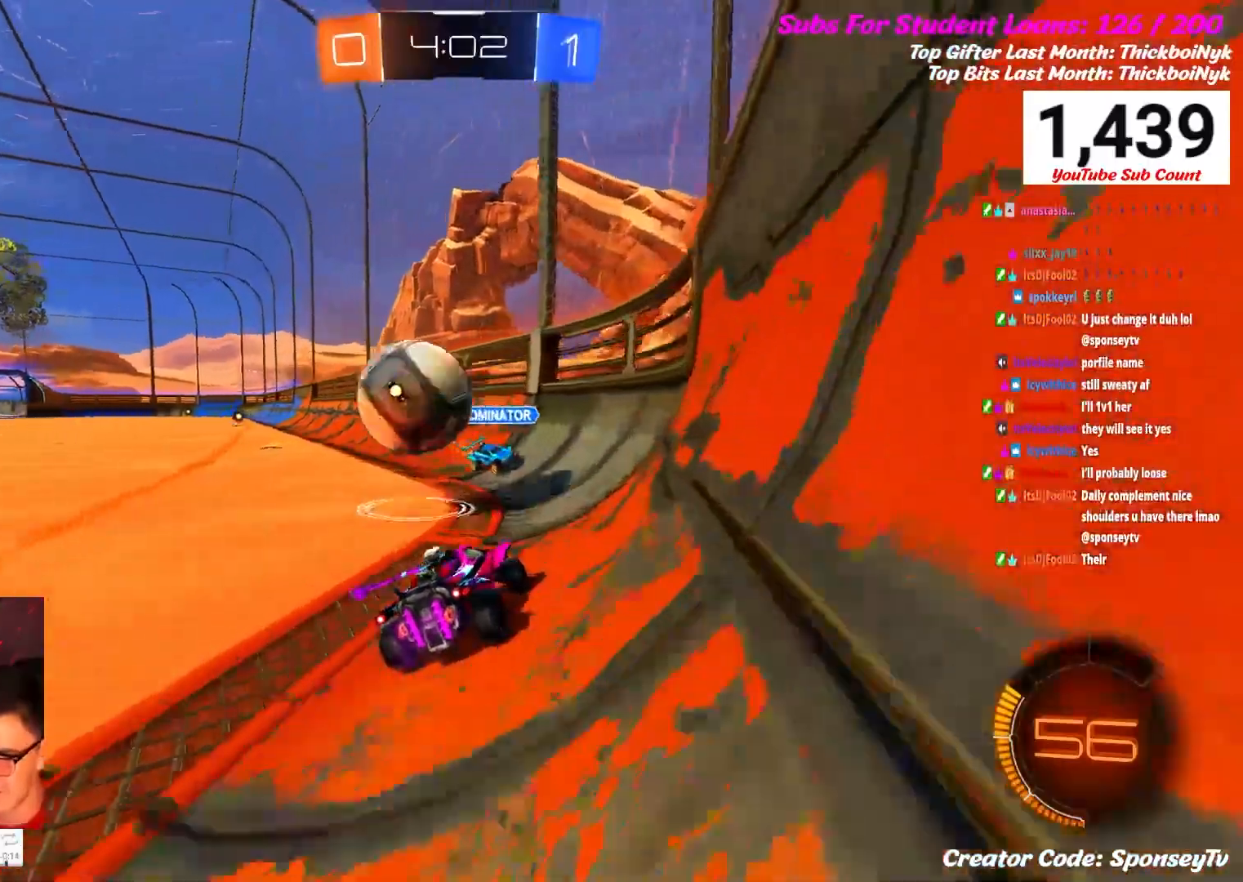
{"dt_ms": 500, "buttons": [], "left_stick": "center", "right_stick": "center", "events": [[167, "R2", "up"], [283, "left_stick", "down-left"], [417, "L2", "down"], [417, "left_stick", "center"], [483, "L2", "up"]]}
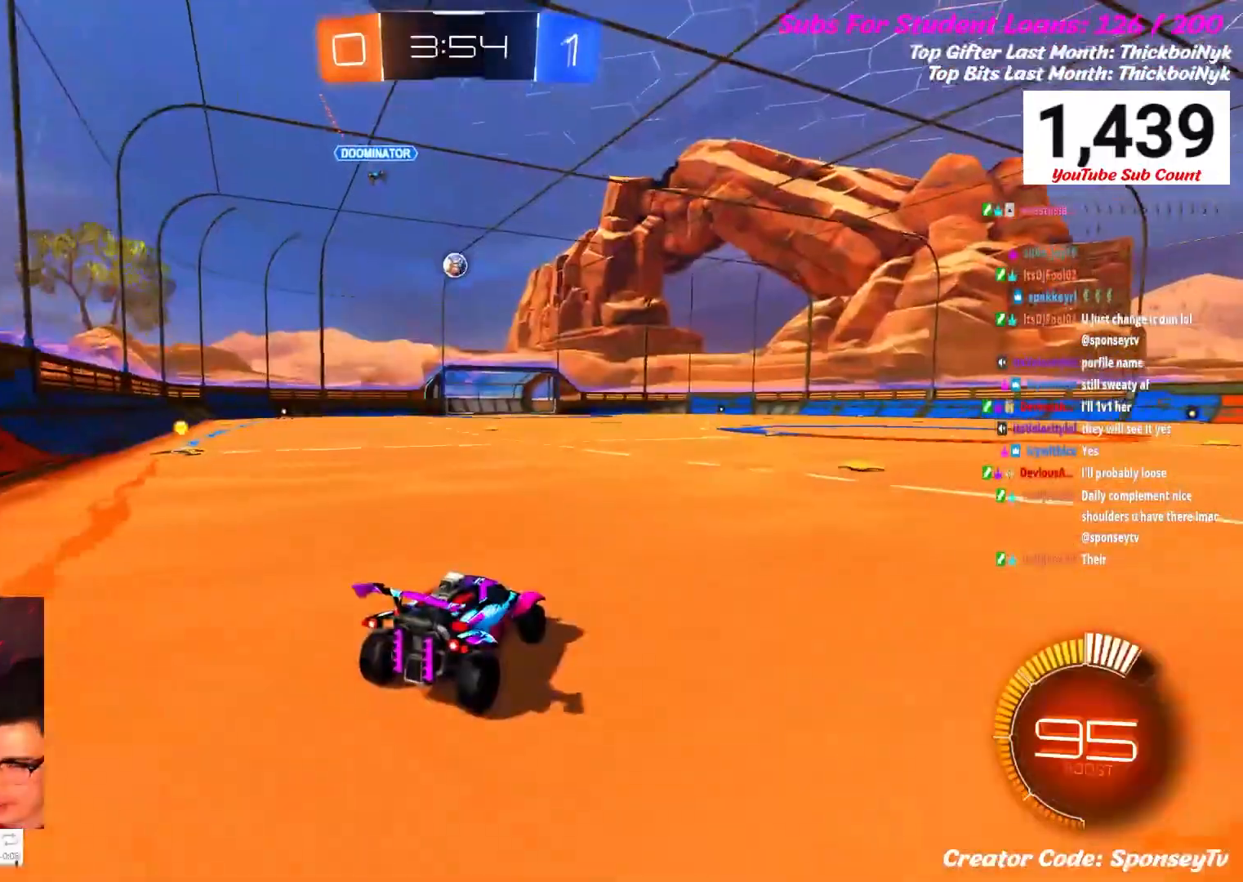
{"dt_ms": 500, "buttons": ["R2"], "left_stick": "down-left", "right_stick": "center", "events": [[33, "R2", "down"], [267, "left_stick", "down"], [433, "left_stick", "down-left"]]}
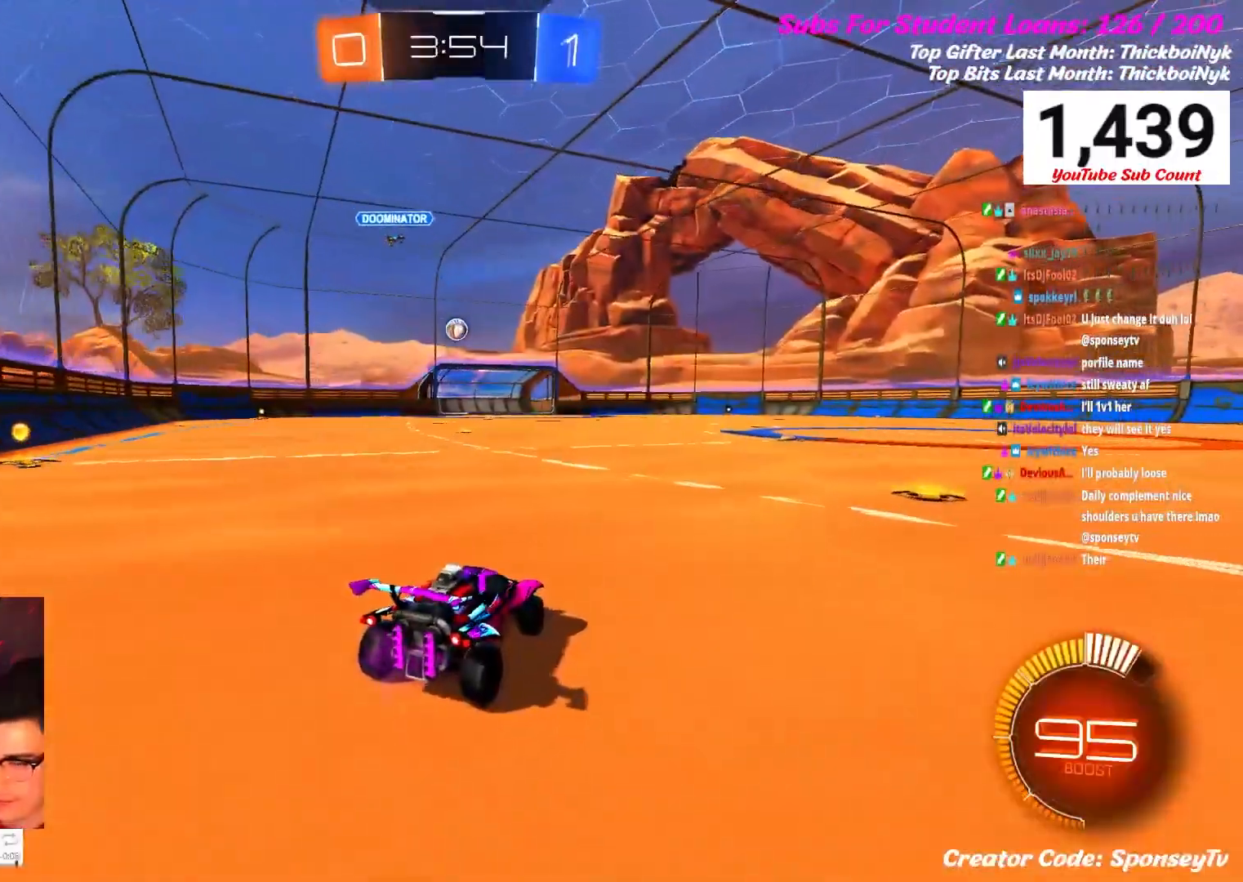
{"dt_ms": 500, "buttons": ["R2"], "left_stick": "center", "right_stick": "center", "events": [[117, "left_stick", "center"]]}
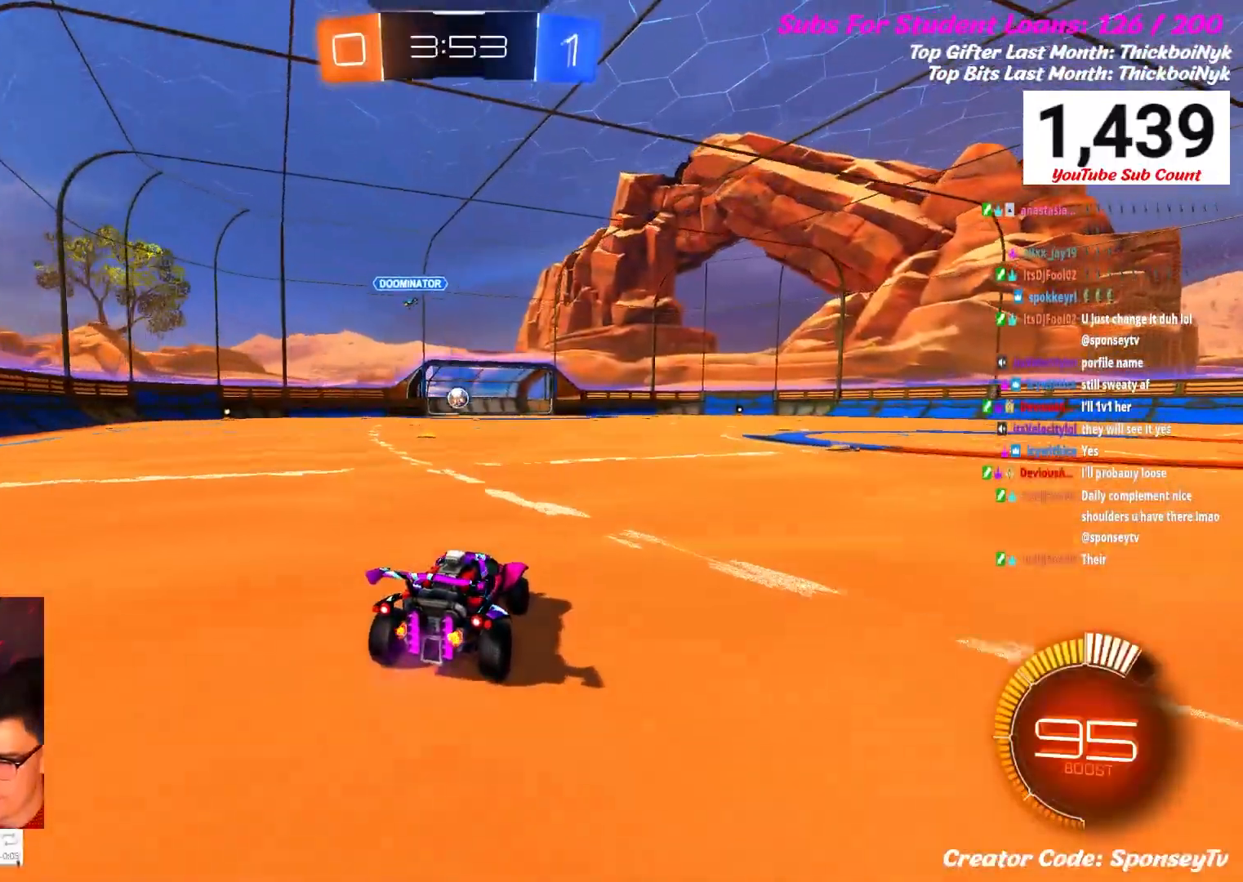
{"dt_ms": 500, "buttons": ["R2"], "left_stick": "center", "right_stick": "center", "events": [[200, "left_stick", "down-left"], [417, "left_stick", "center"]]}
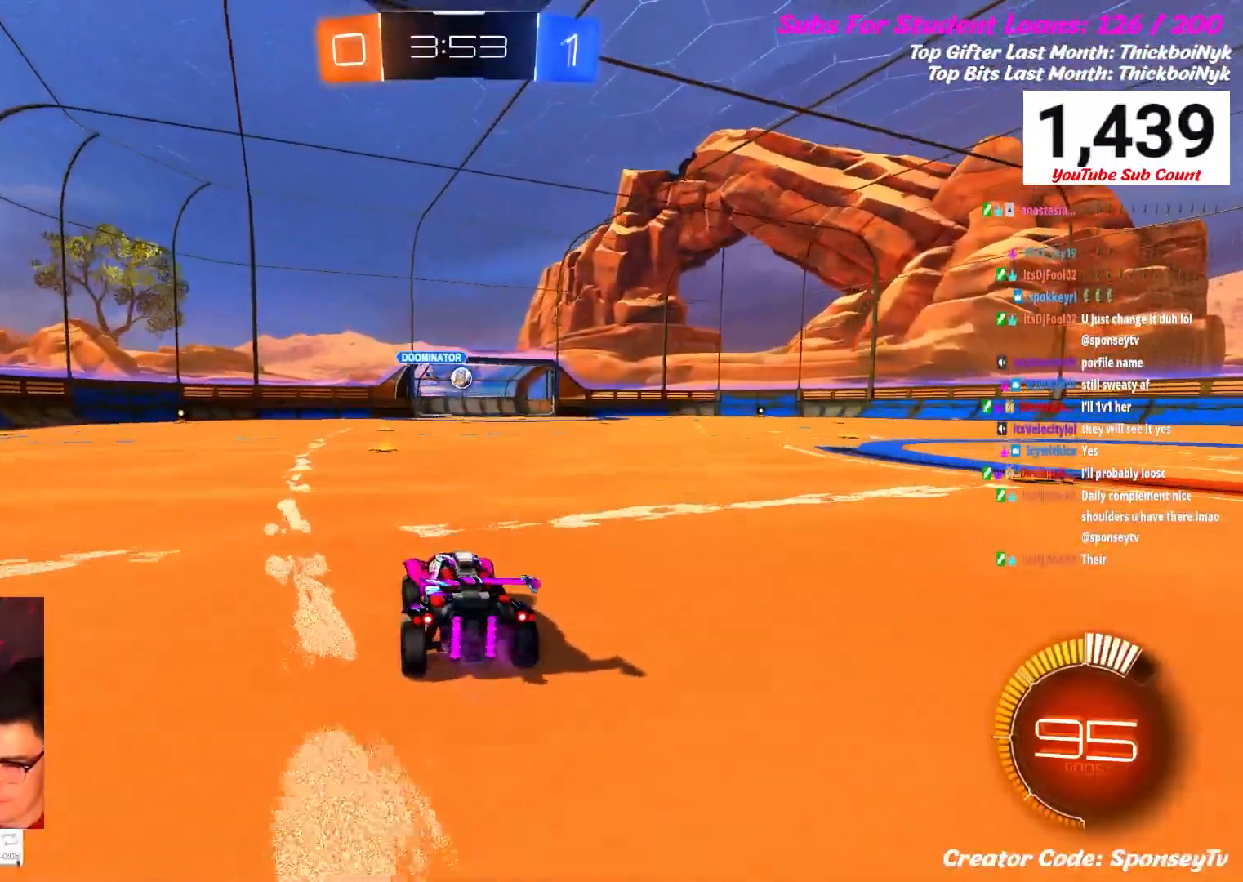
{"dt_ms": 500, "buttons": ["B", "R2"], "left_stick": "center", "right_stick": "center", "events": [[33, "B", "down"]]}
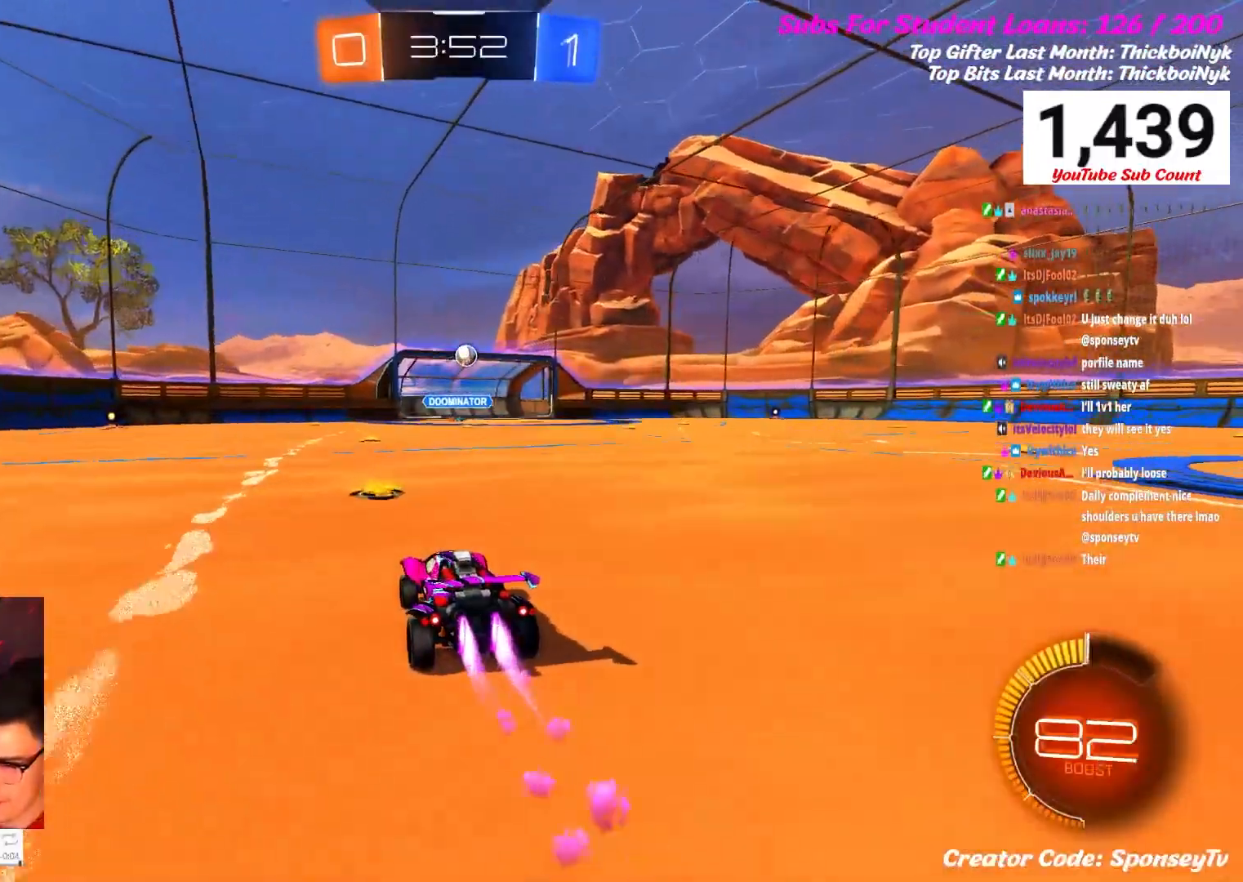
{"dt_ms": 500, "buttons": ["R2"], "left_stick": "right", "right_stick": "center", "events": [[400, "left_stick", "right"], [483, "B", "up"]]}
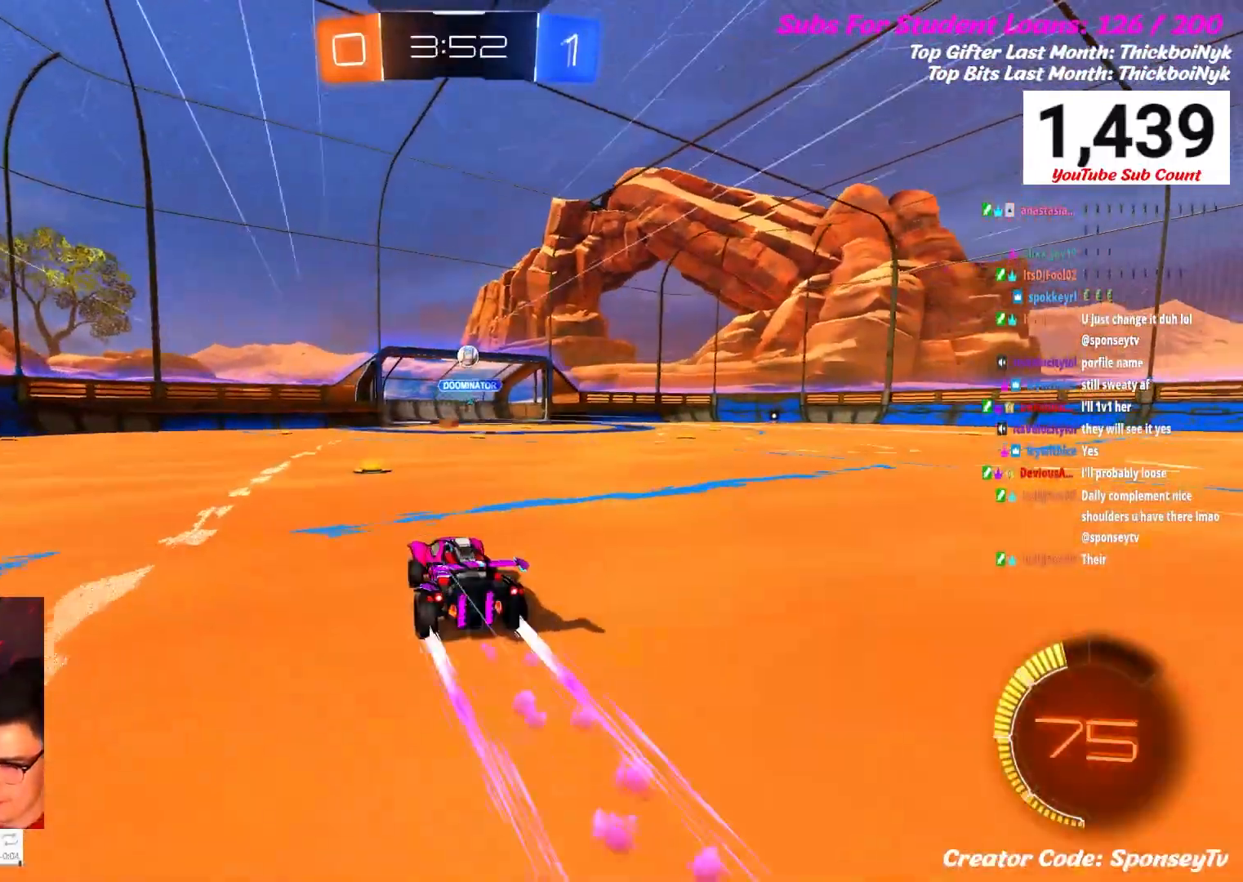
{"dt_ms": 500, "buttons": ["R2"], "left_stick": "center", "right_stick": "center", "events": [[83, "left_stick", "center"]]}
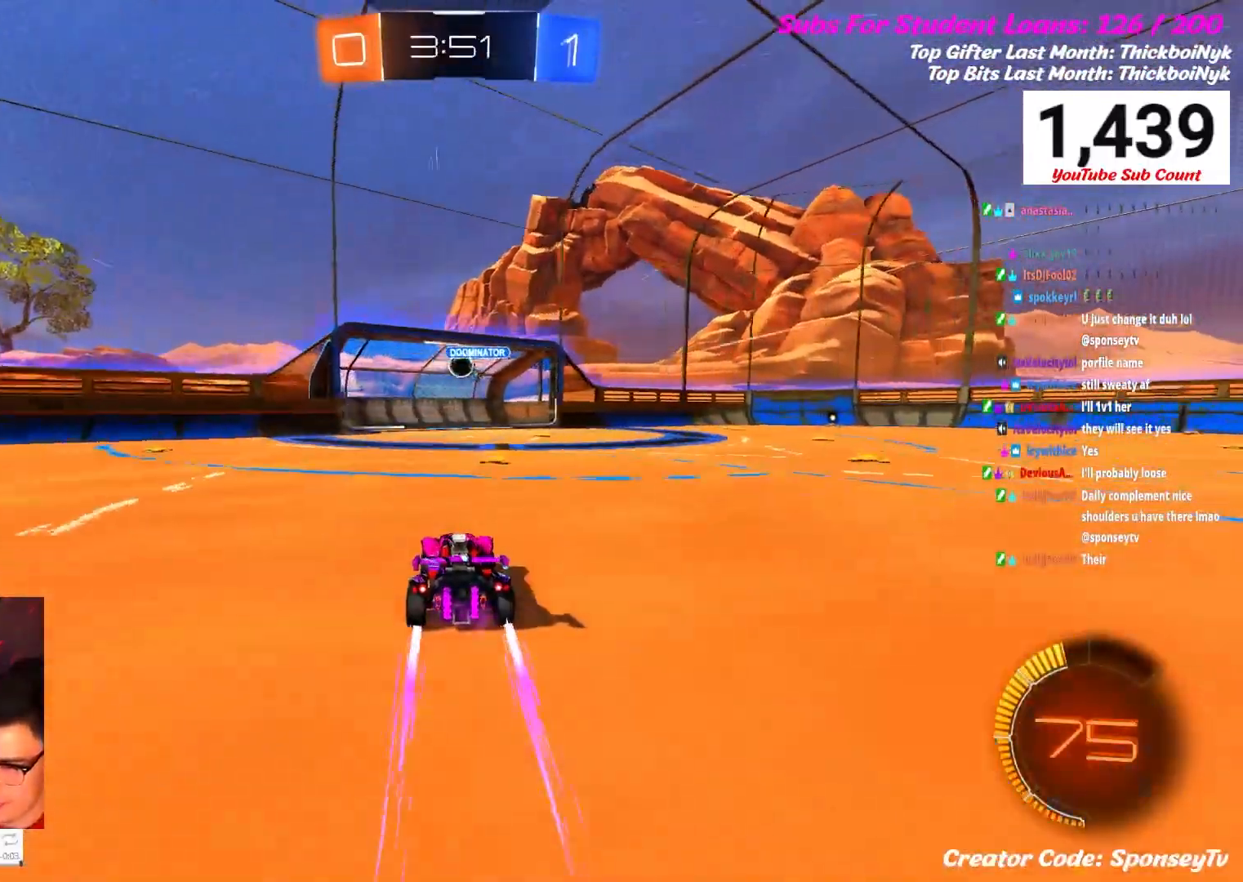
{"dt_ms": 500, "buttons": [], "left_stick": "center", "right_stick": "center", "events": [[400, "R2", "up"]]}
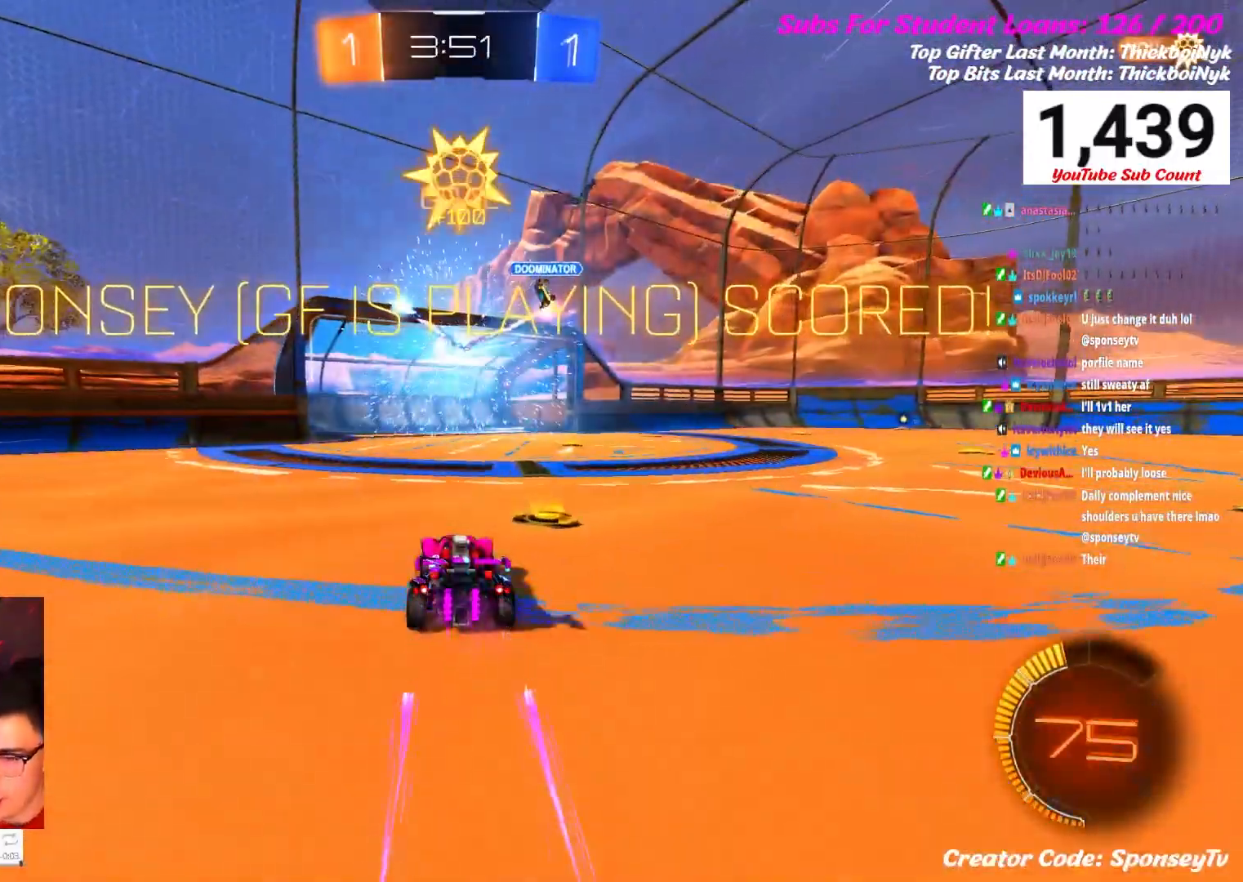
{"dt_ms": 1000, "buttons": [], "left_stick": "center", "right_stick": "center"}
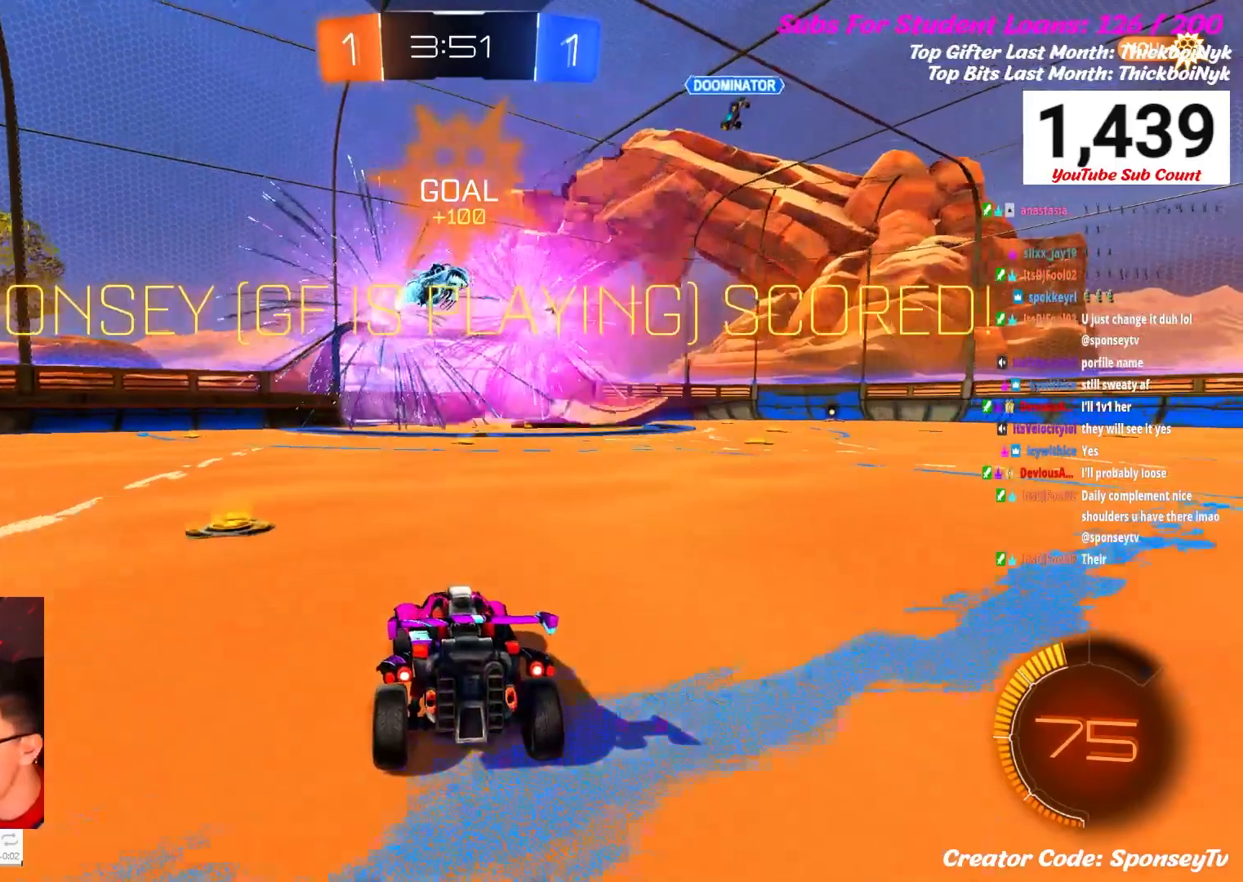
{"dt_ms": 500, "buttons": [], "left_stick": "center", "right_stick": "center", "events": []}
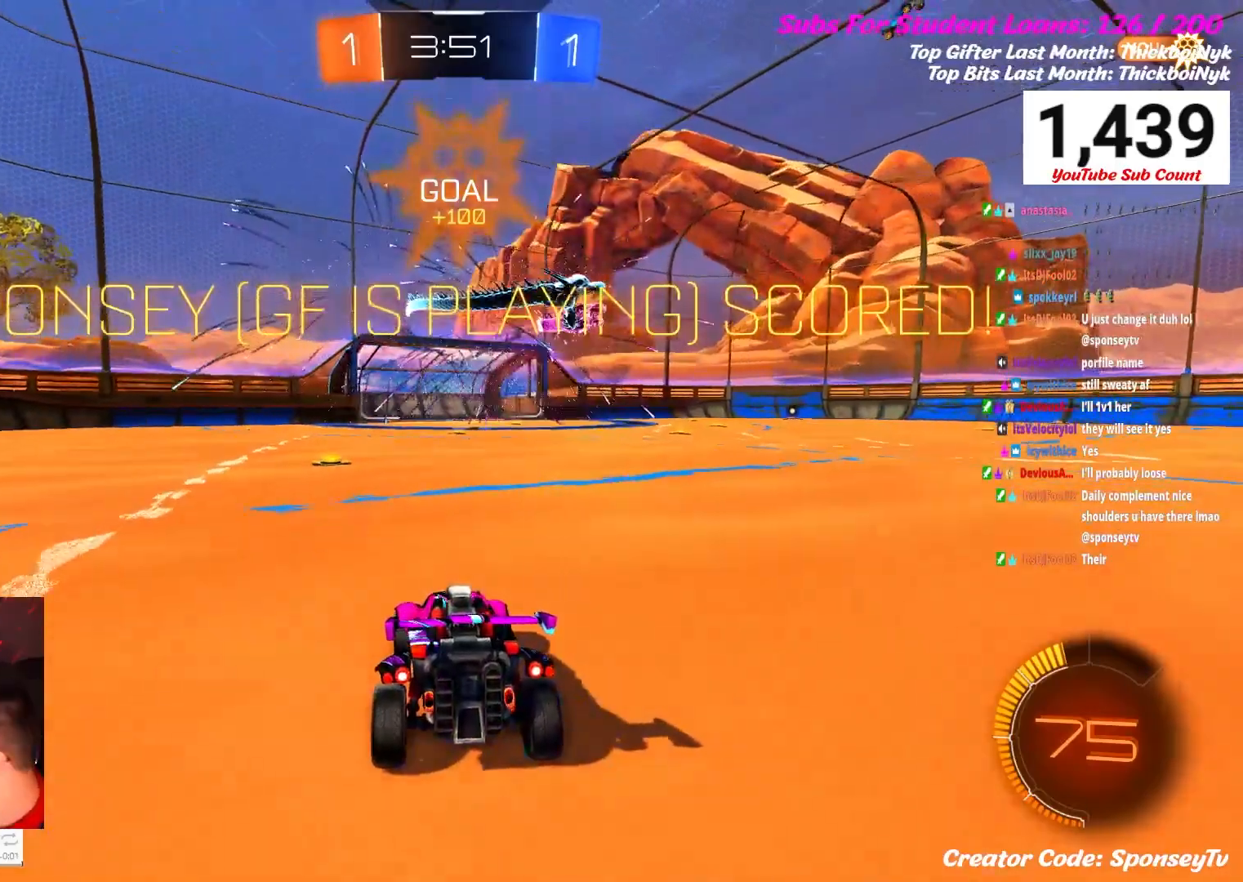
{"dt_ms": 500, "buttons": [], "left_stick": "center", "right_stick": "center", "events": []}
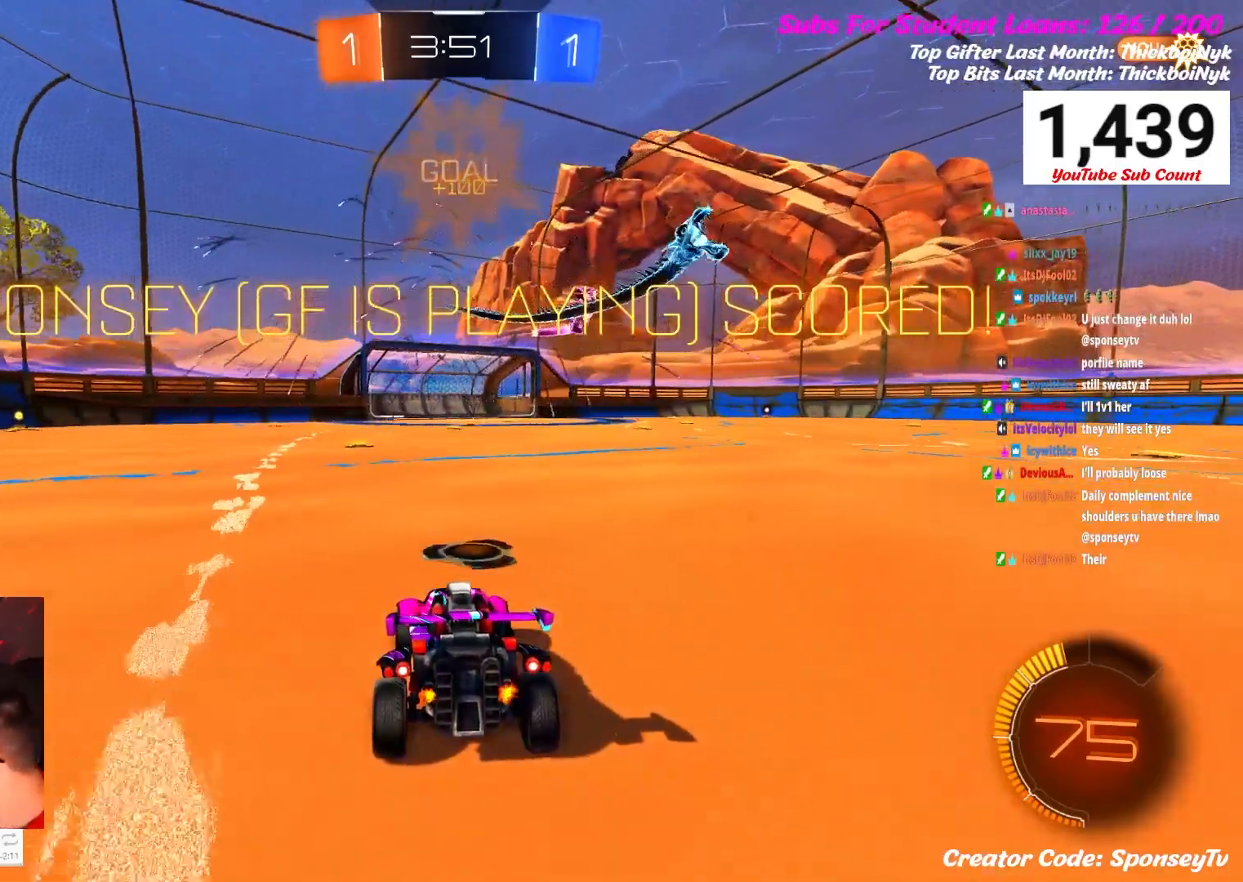
{"dt_ms": 500, "buttons": [], "left_stick": "center", "right_stick": "center", "events": []}
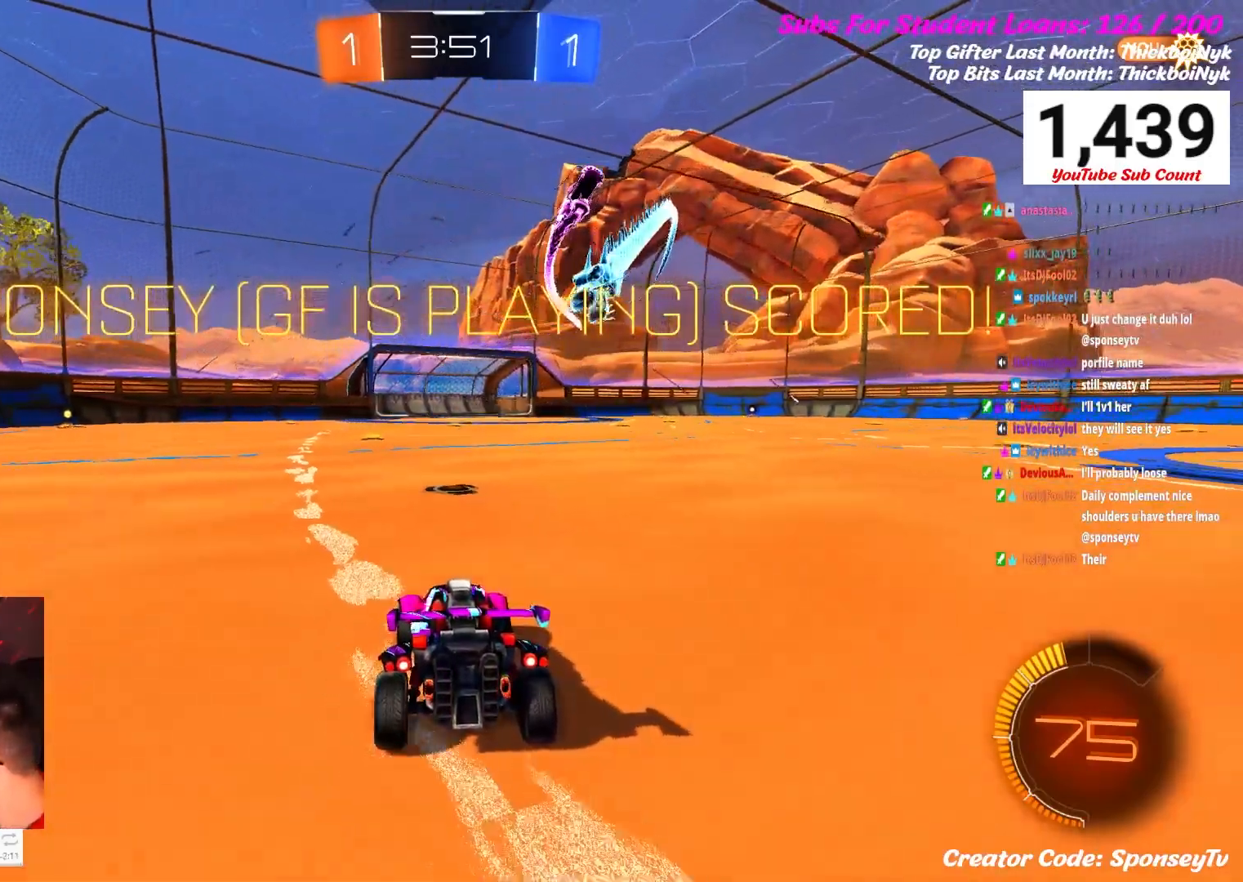
{"dt_ms": 500, "buttons": [], "left_stick": "center", "right_stick": "center", "events": []}
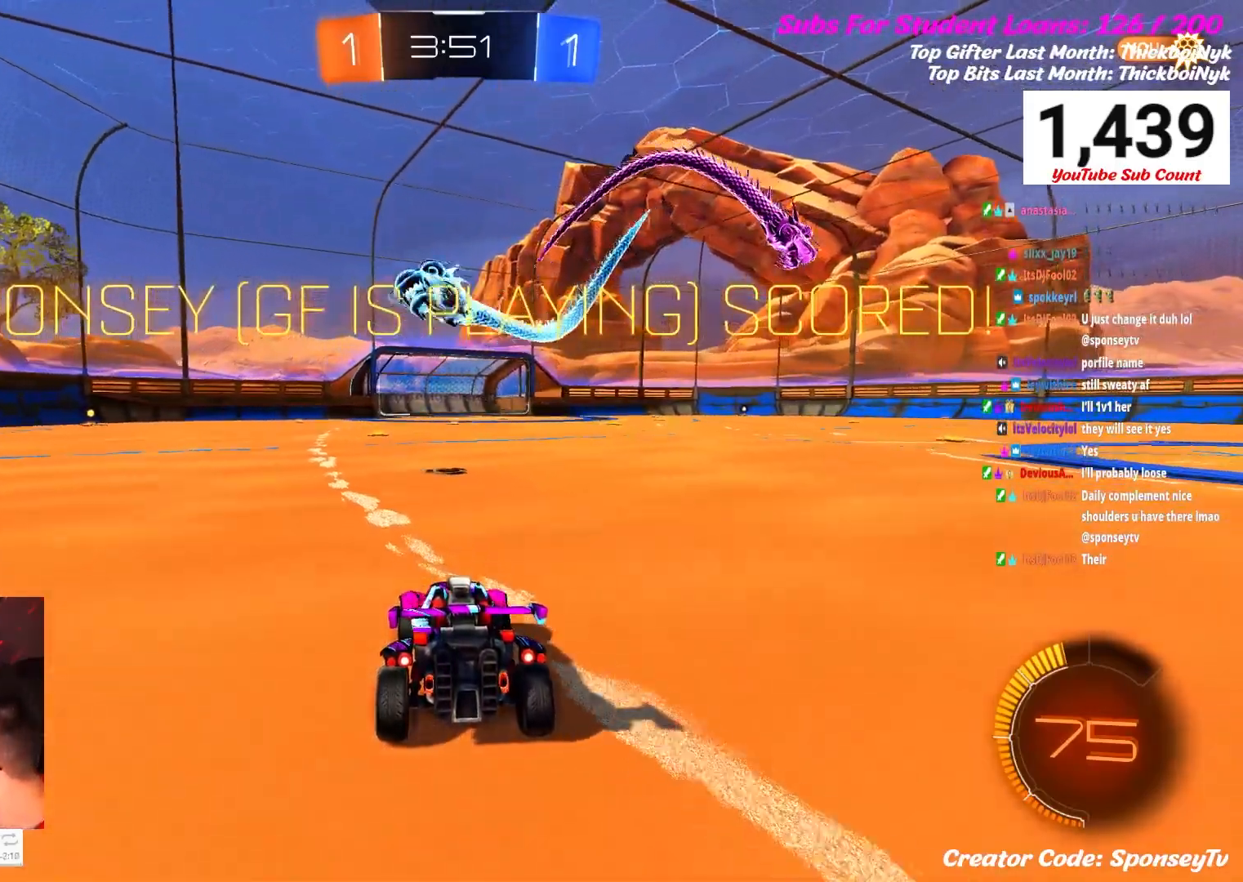
{"dt_ms": 500, "buttons": [], "left_stick": "center", "right_stick": "center", "events": []}
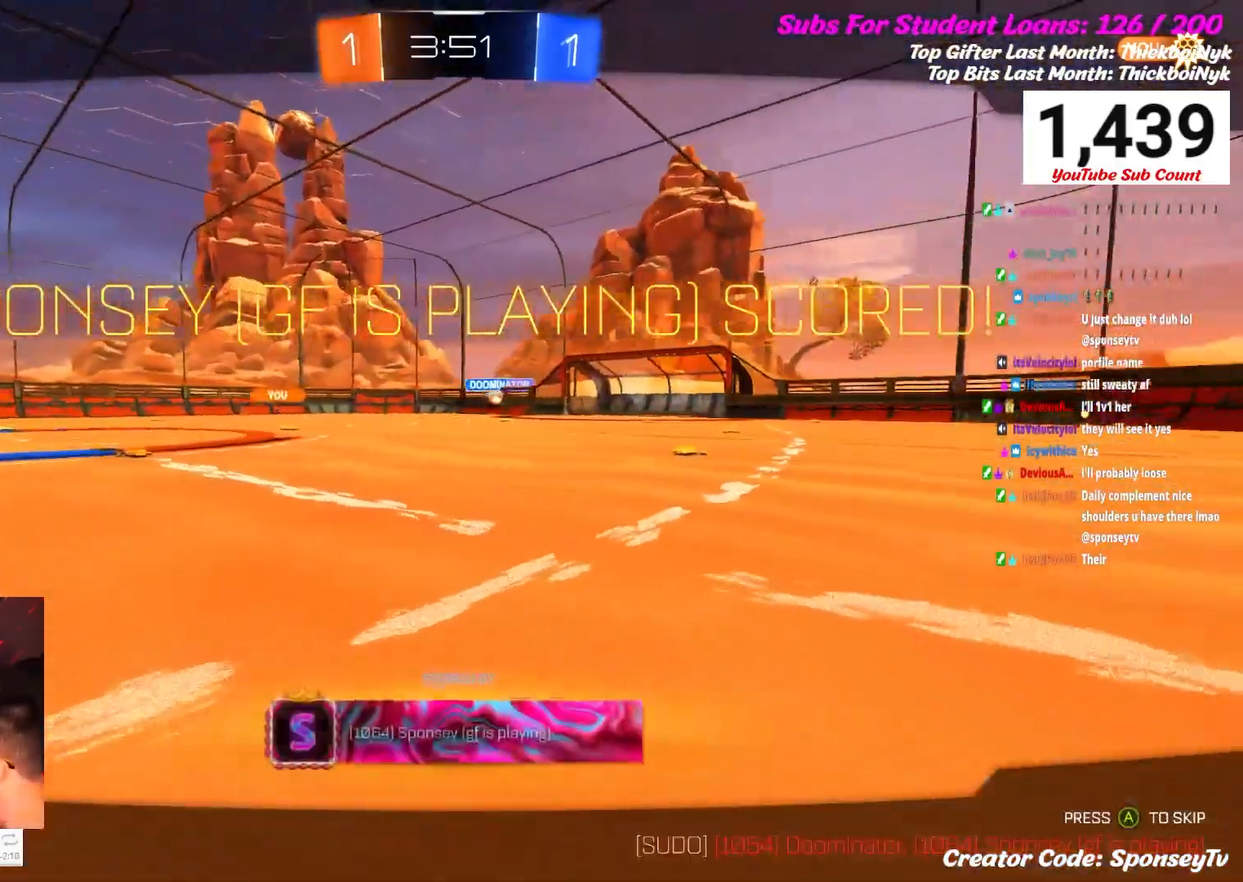
{"dt_ms": 500, "buttons": [], "left_stick": "center", "right_stick": "center", "events": []}
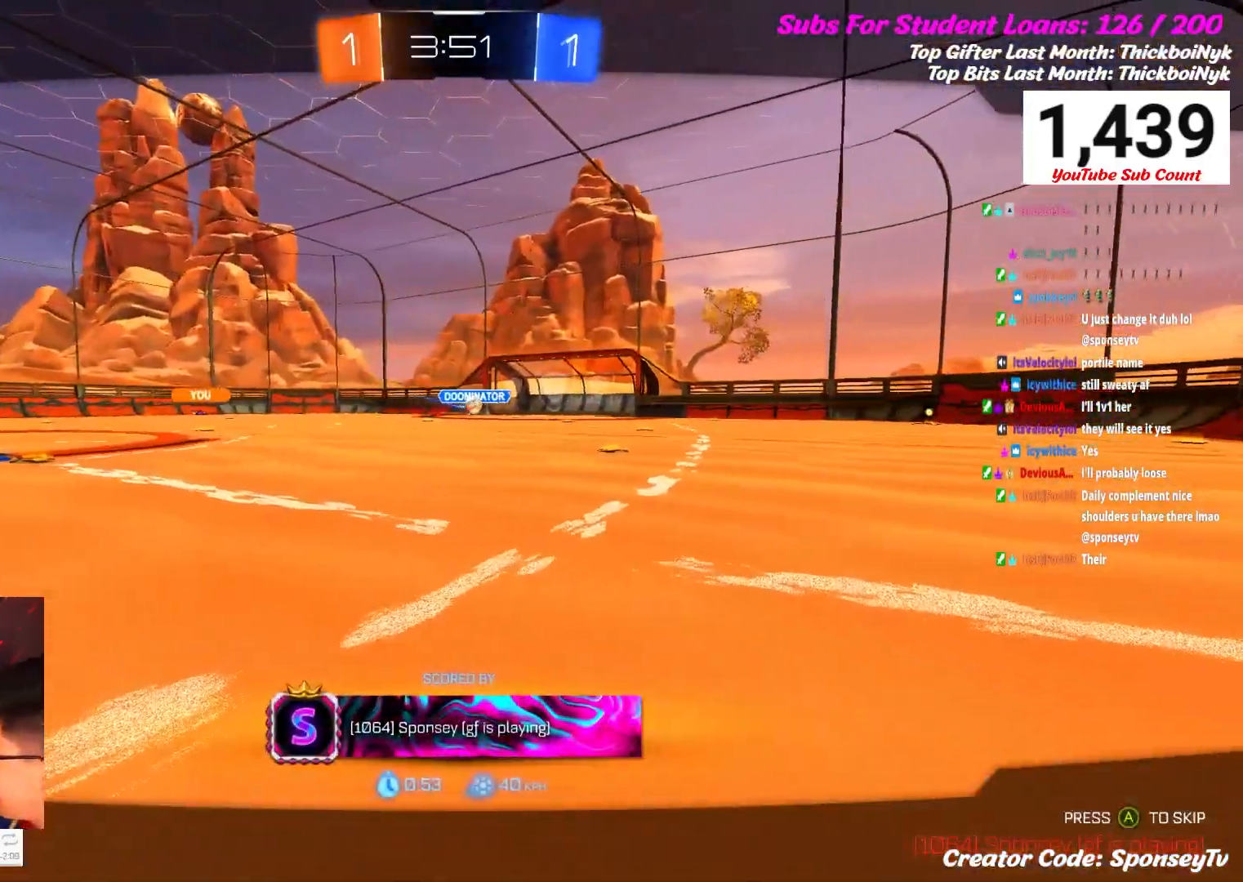
{"dt_ms": 500, "buttons": [], "left_stick": "center", "right_stick": "center", "events": []}
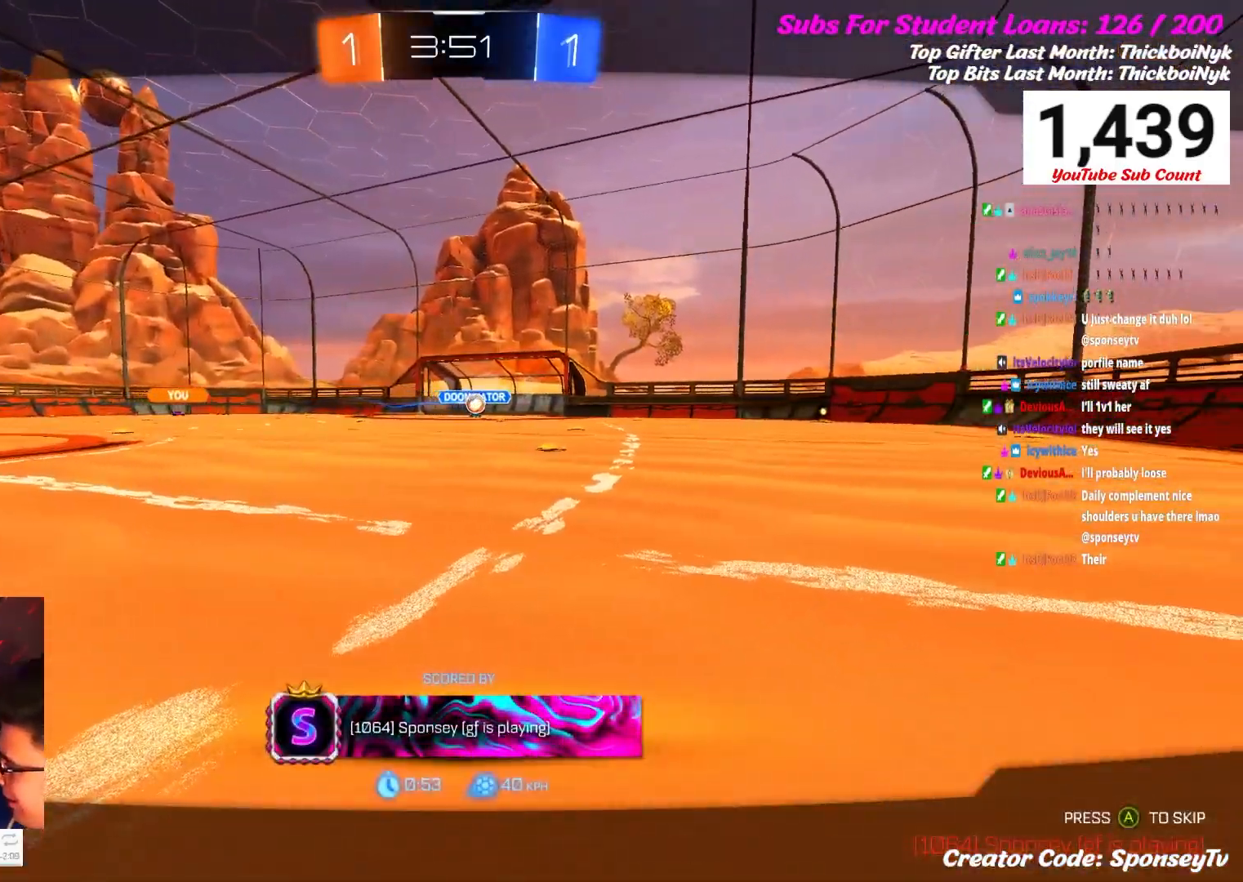
{"dt_ms": 500, "buttons": [], "left_stick": "center", "right_stick": "center", "events": []}